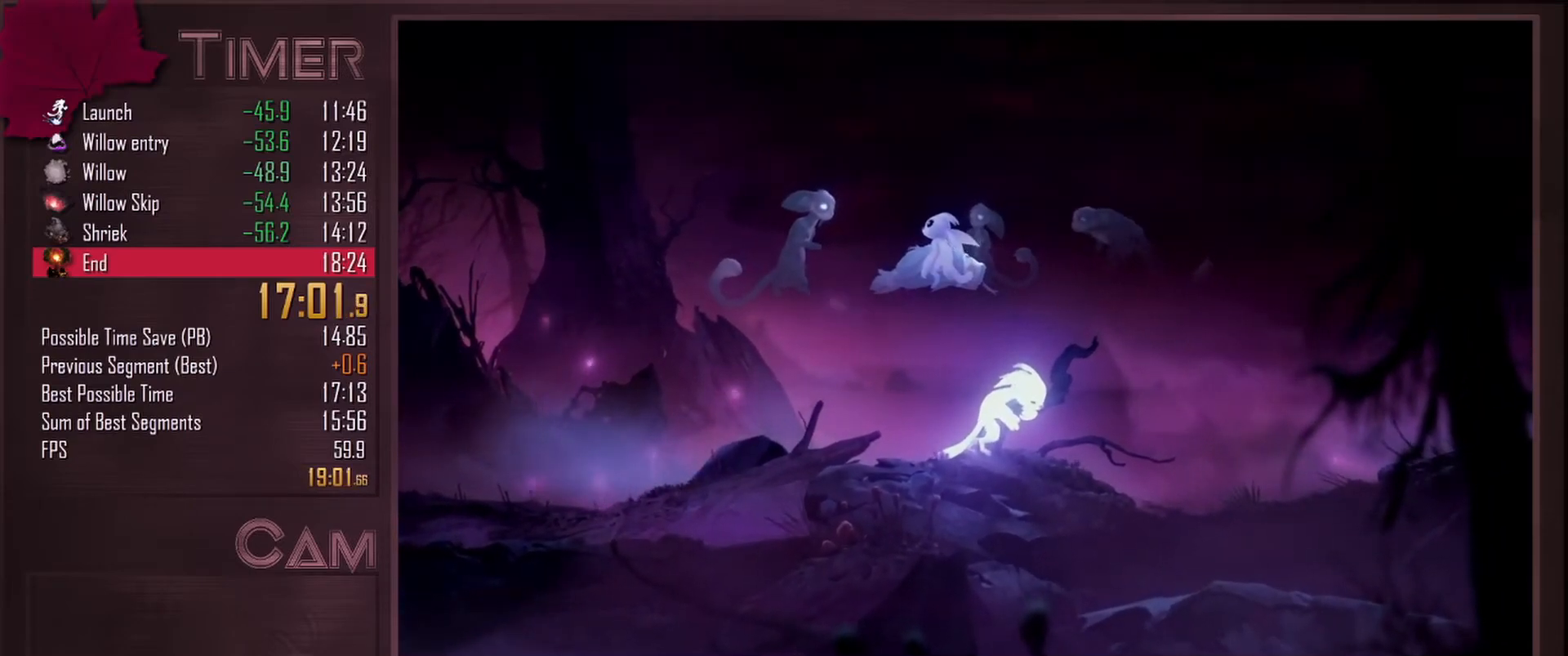
Gameplay with keyboard and mouse; each line is a JSON object with the keys and mouse buttons held at the frame after it. "events" lists presses ("down") and releases ("up") of "a", "alt", "ctrl", "d", "down", "e", "escape", "f", "left", "q", "r", "right", "s", "shift", "space", "up", "w", "mouse_left", "mouse_wheel", "mouse_right", "mouse_mb4" and "mouse_mb5" between this image and that frame as [ms after this image, input, new state], when the widget could be followed in between. "mouse_left", "mouse_wheel", "mouse_right", "mouse_mb4", "mouse_mb5" = the "left", "wheel", "right", "mb4", "mb5" buttons of the "mouse" list. No other keys are recorded. "wheel" means that the mouse wheel is clicked or scrolled. Mouse movement is not recorded.
{"keys": ["d"], "mouse": [], "events": []}
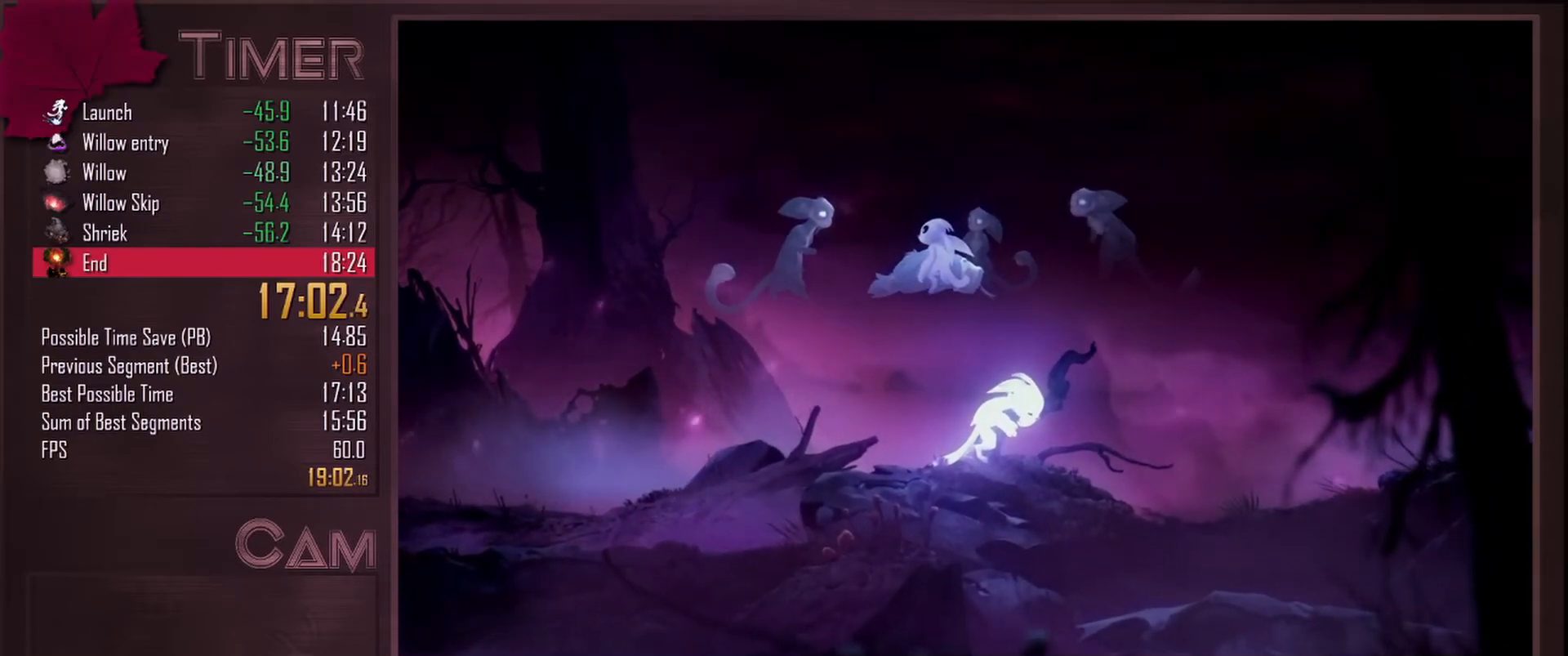
{"keys": ["d"], "mouse": [], "events": []}
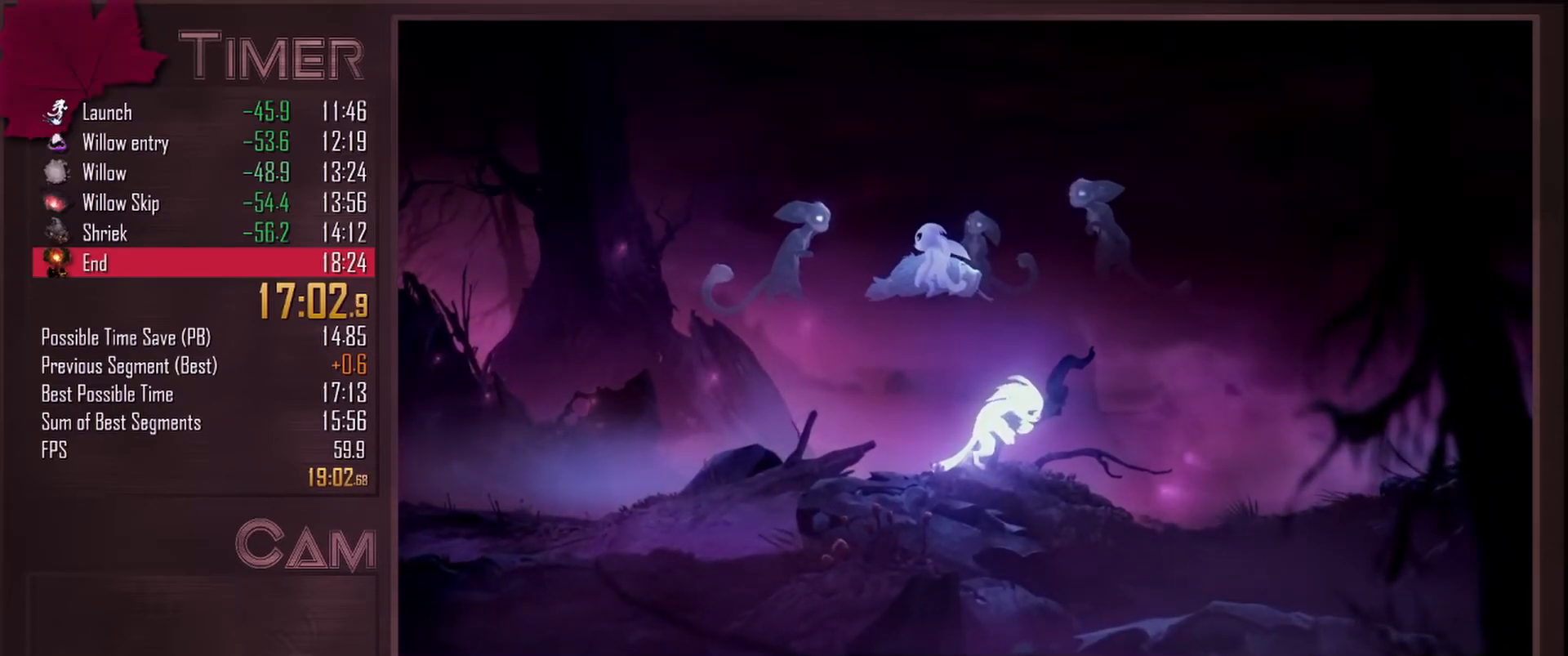
{"keys": ["d"], "mouse": [], "events": []}
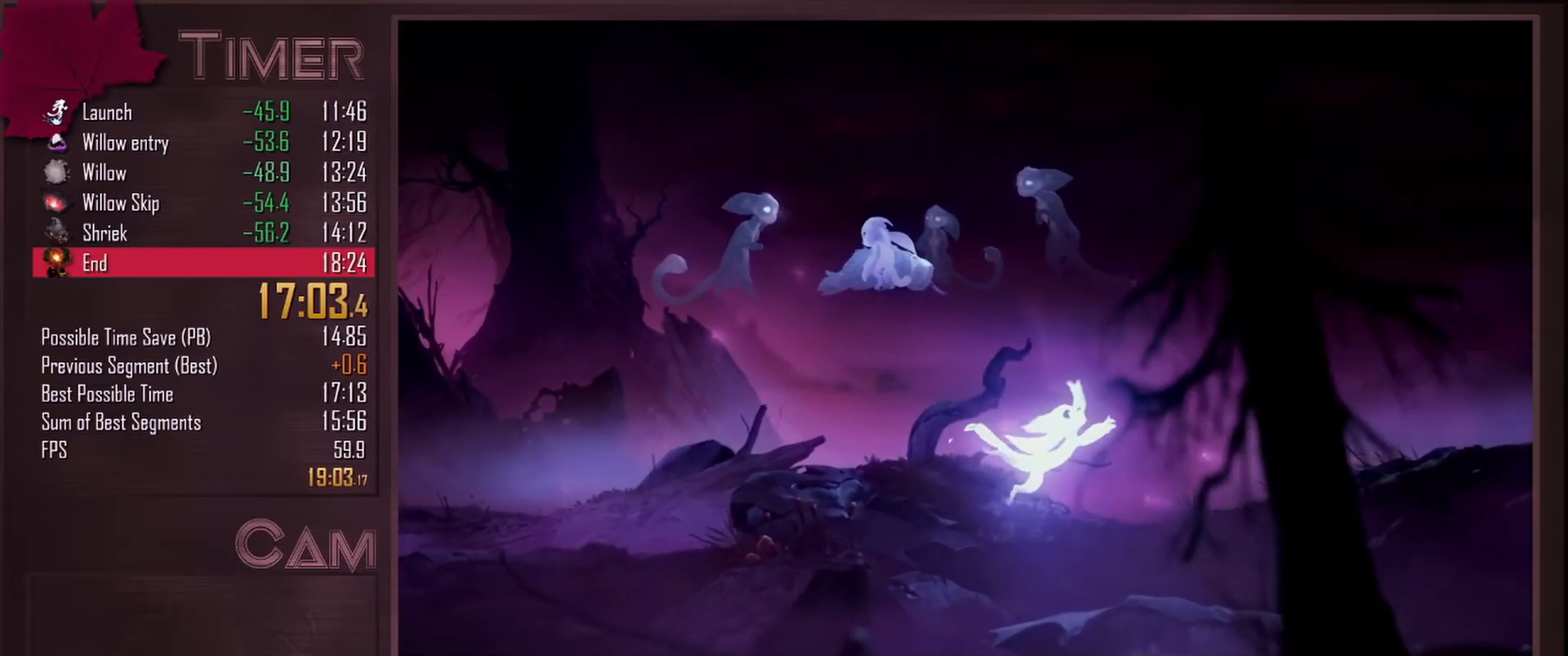
{"keys": ["d"], "mouse": [], "events": []}
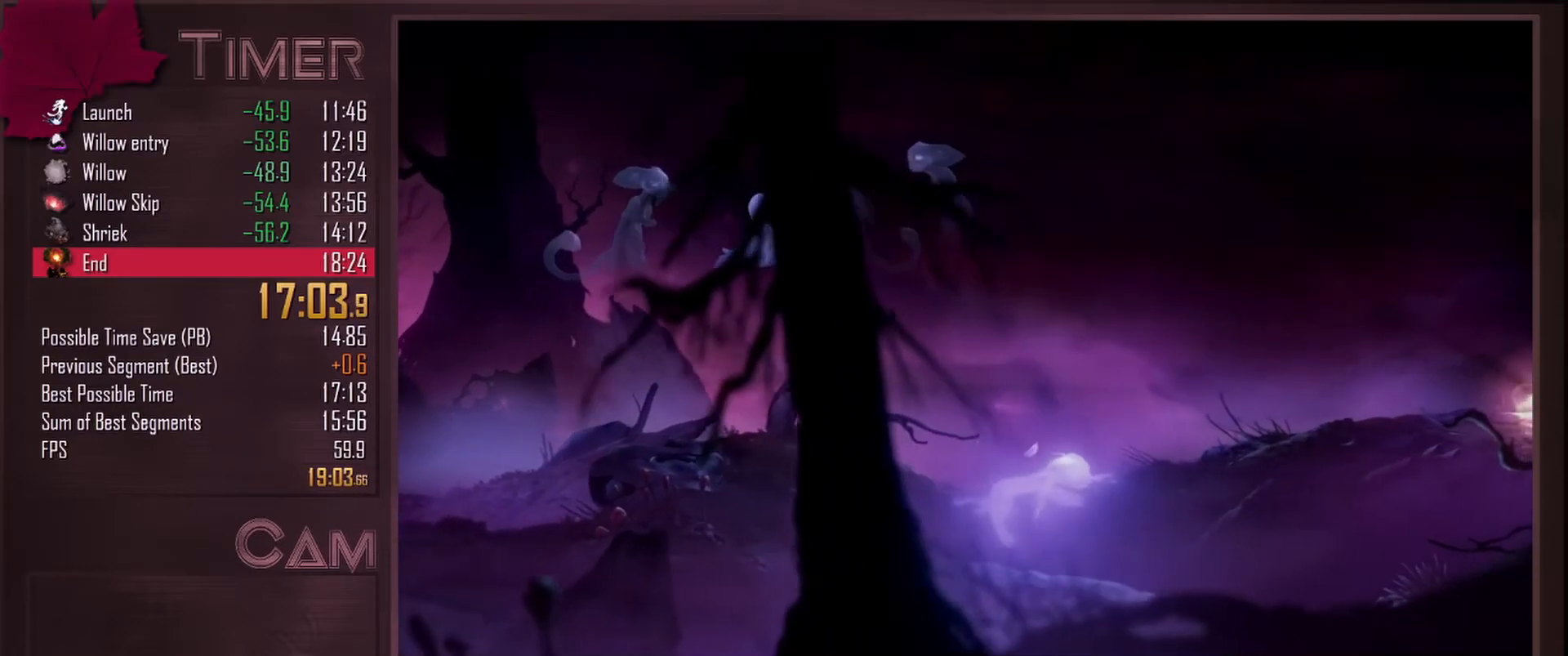
{"keys": ["d"], "mouse": [], "events": []}
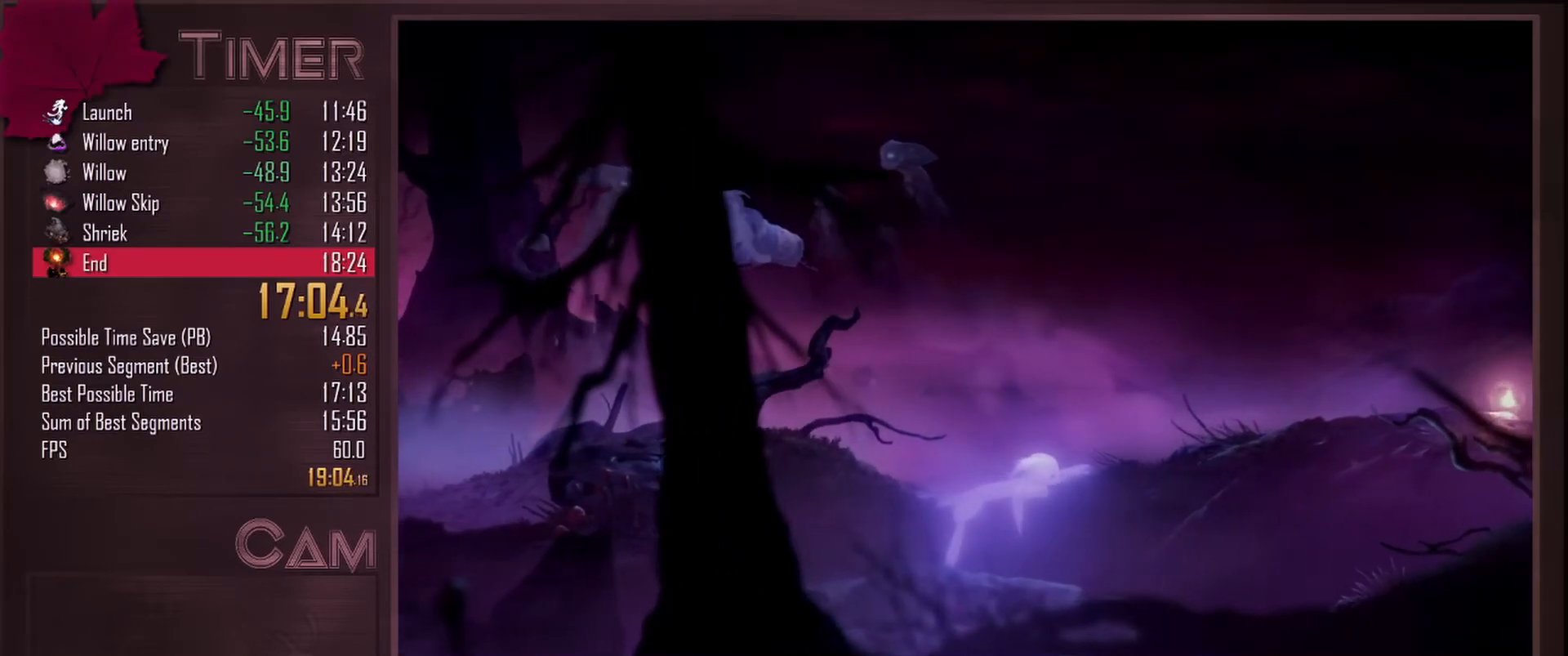
{"keys": ["d"], "mouse": [], "events": []}
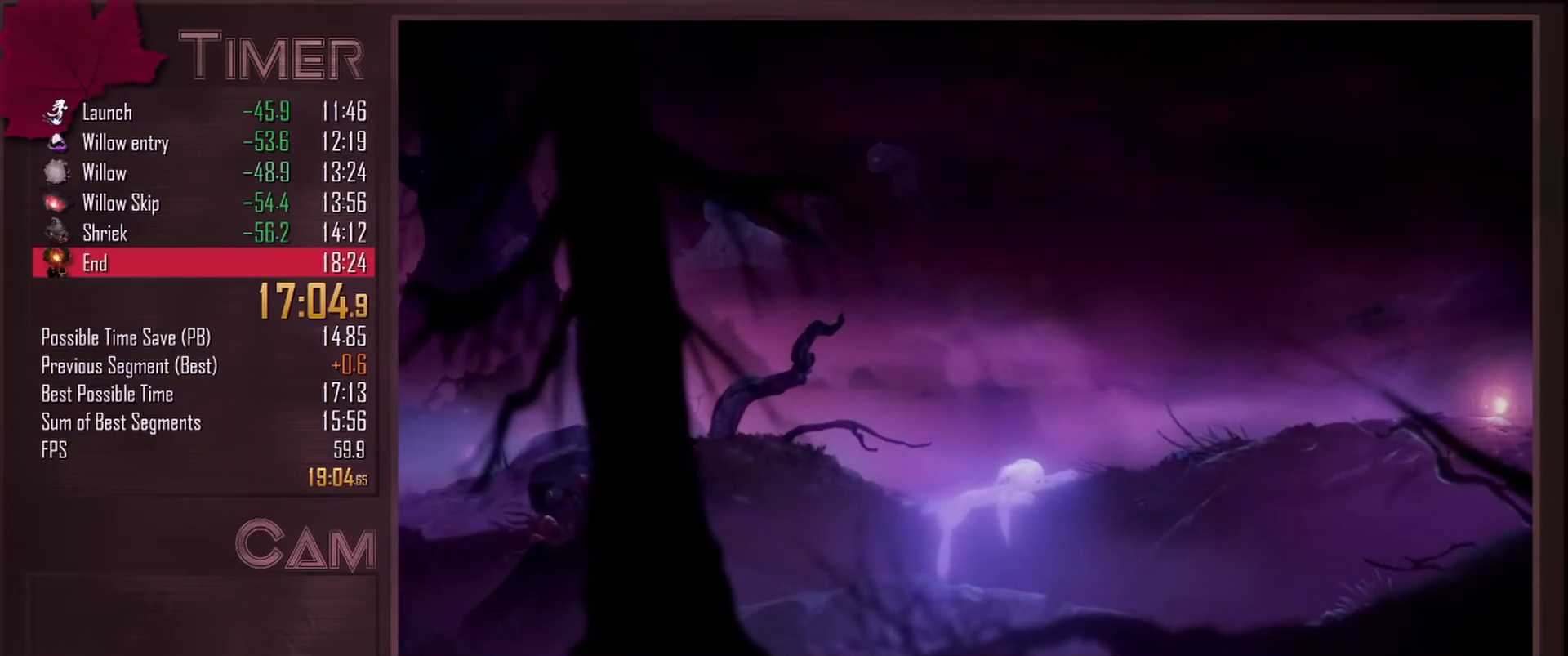
{"keys": ["d"], "mouse": [], "events": []}
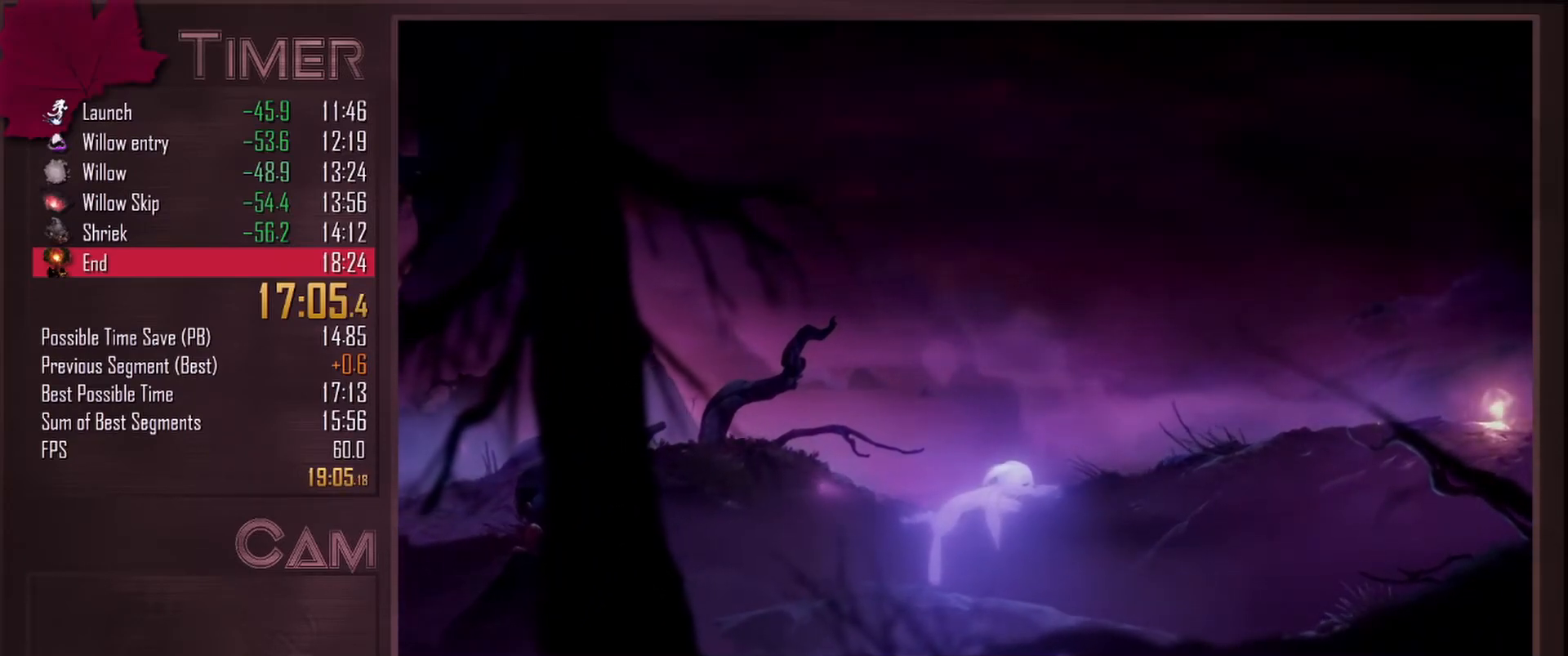
{"keys": ["d"], "mouse": [], "events": []}
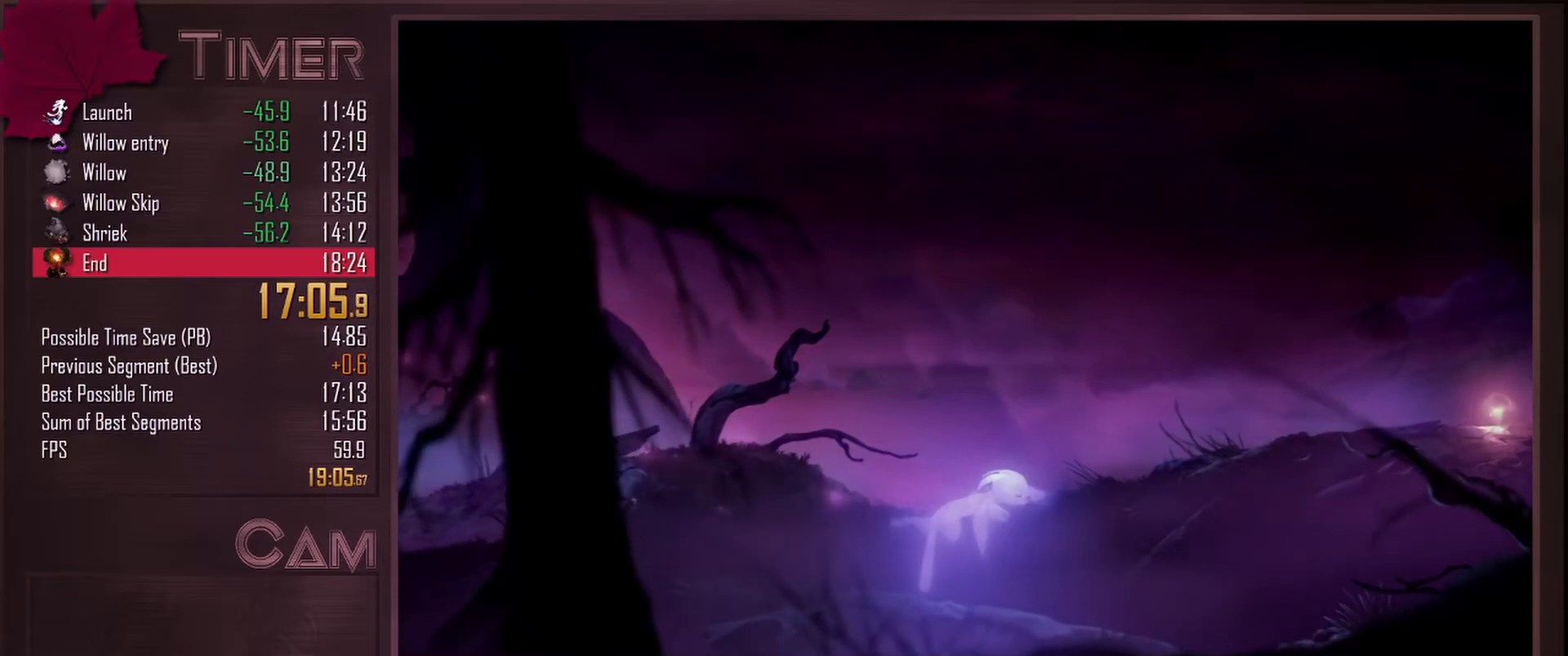
{"keys": ["d"], "mouse": [], "events": []}
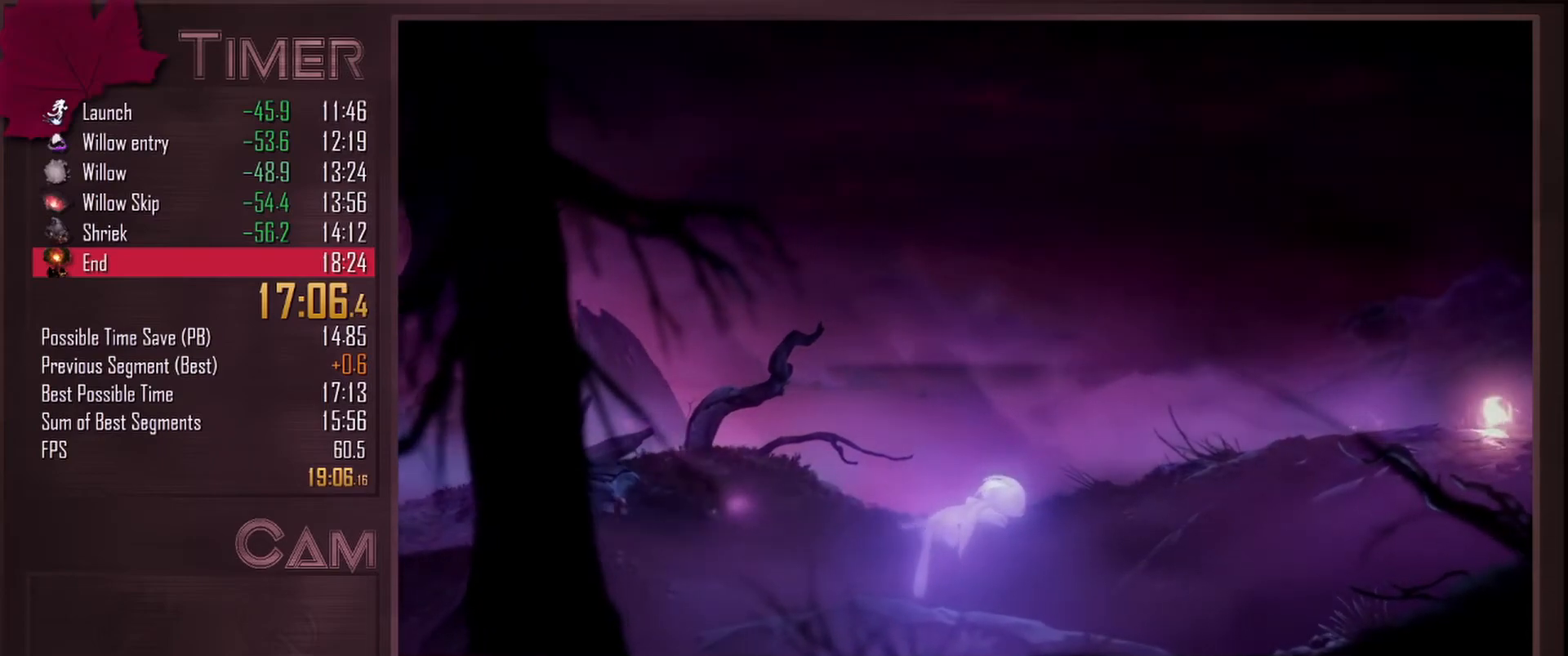
{"keys": ["d"], "mouse": [], "events": []}
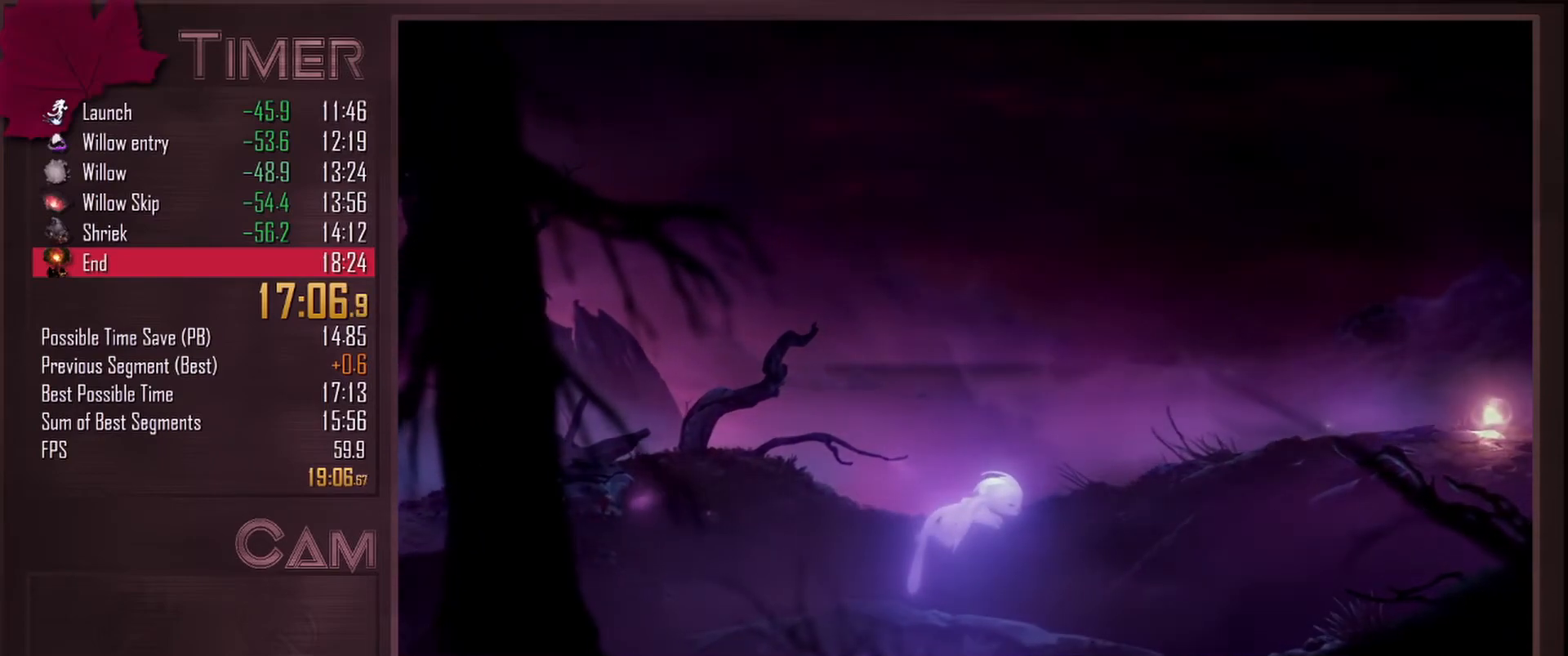
{"keys": ["d"], "mouse": [], "events": []}
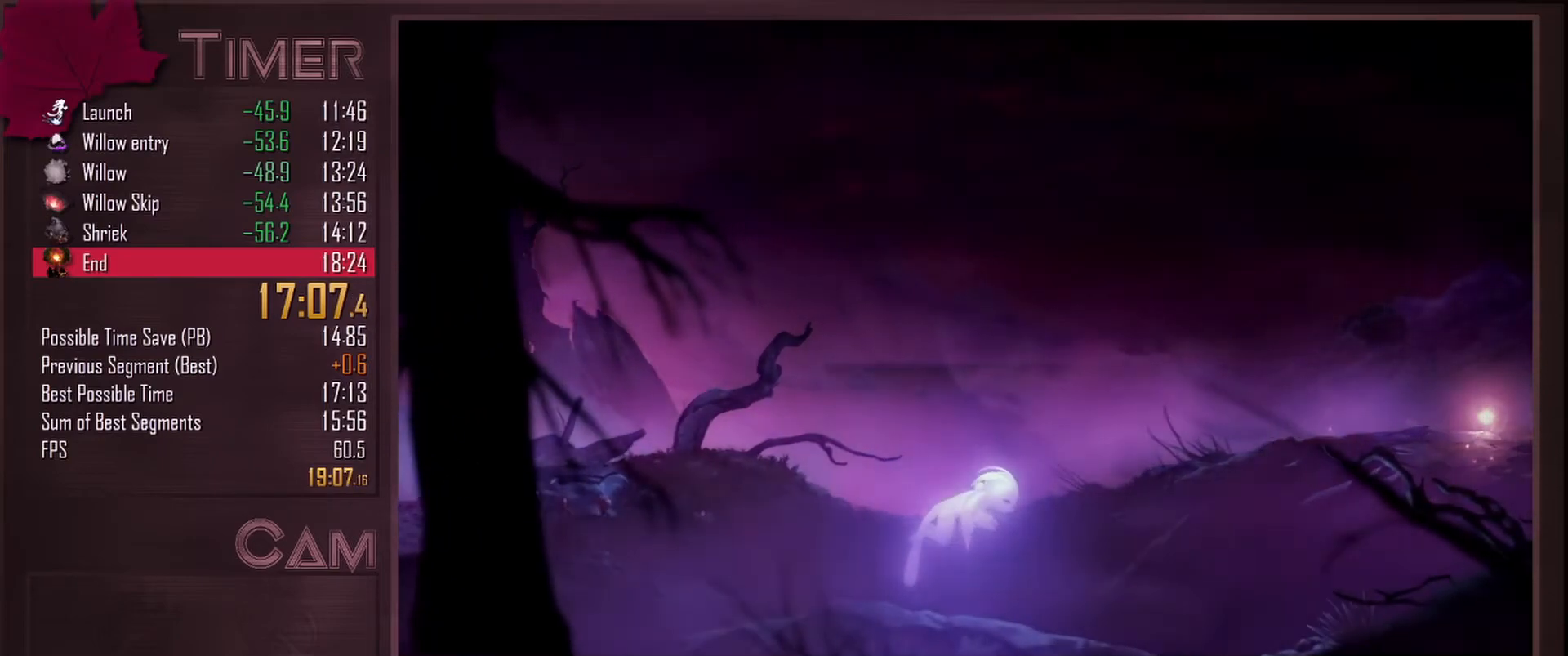
{"keys": ["d"], "mouse": [], "events": []}
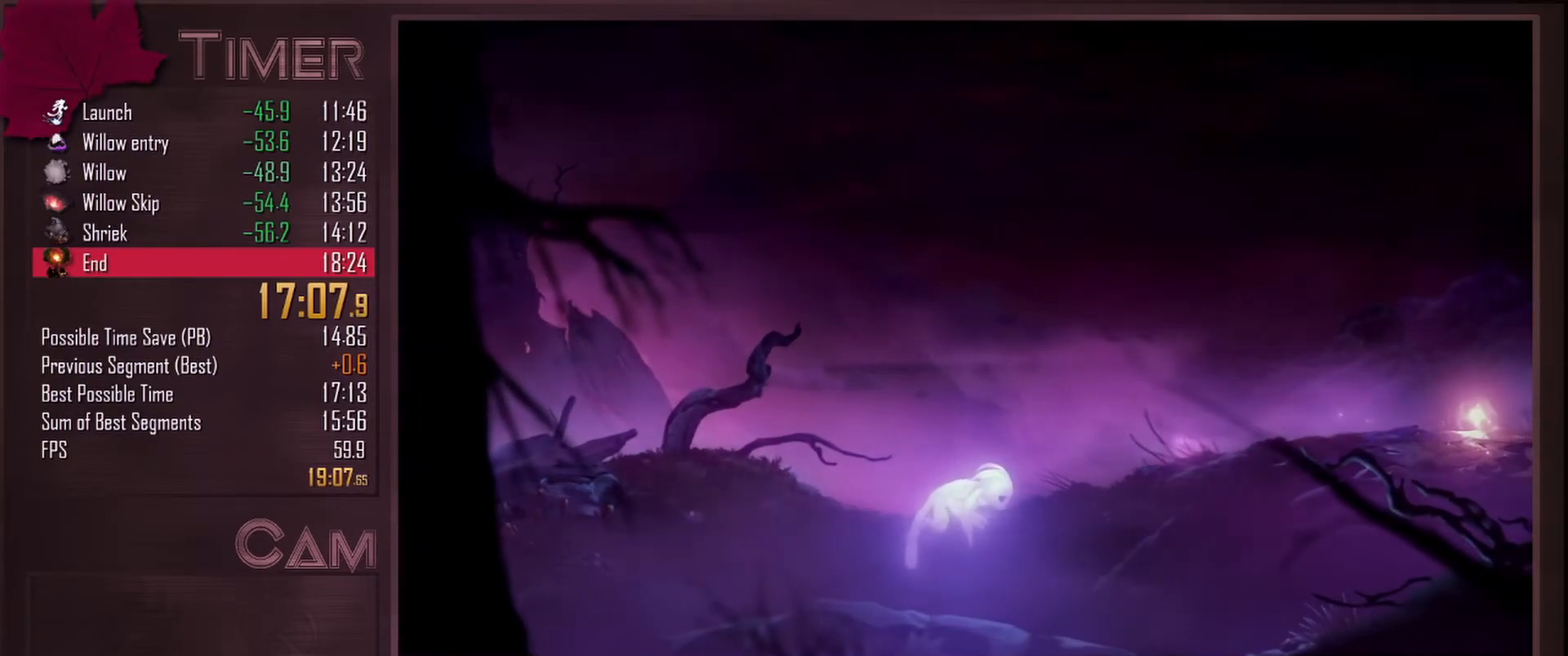
{"keys": ["d"], "mouse": [], "events": []}
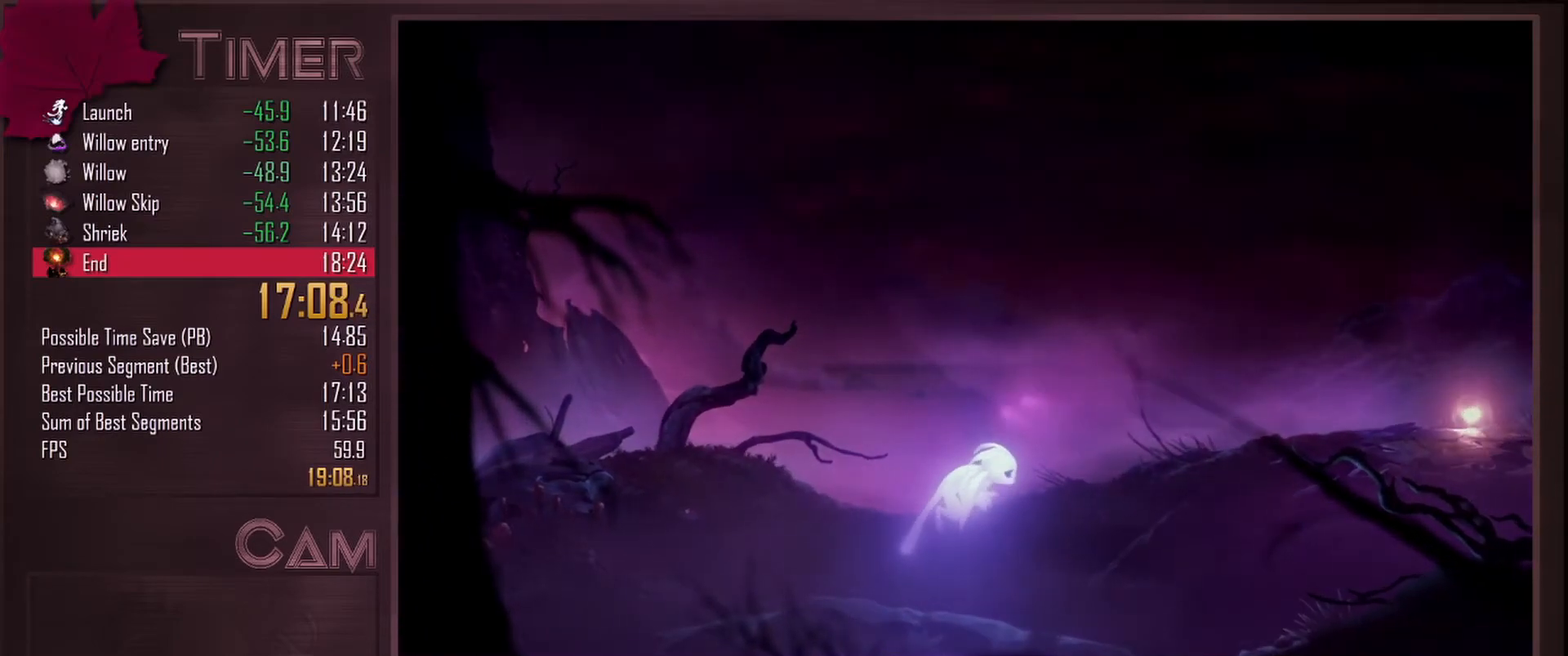
{"keys": ["d"], "mouse": [], "events": []}
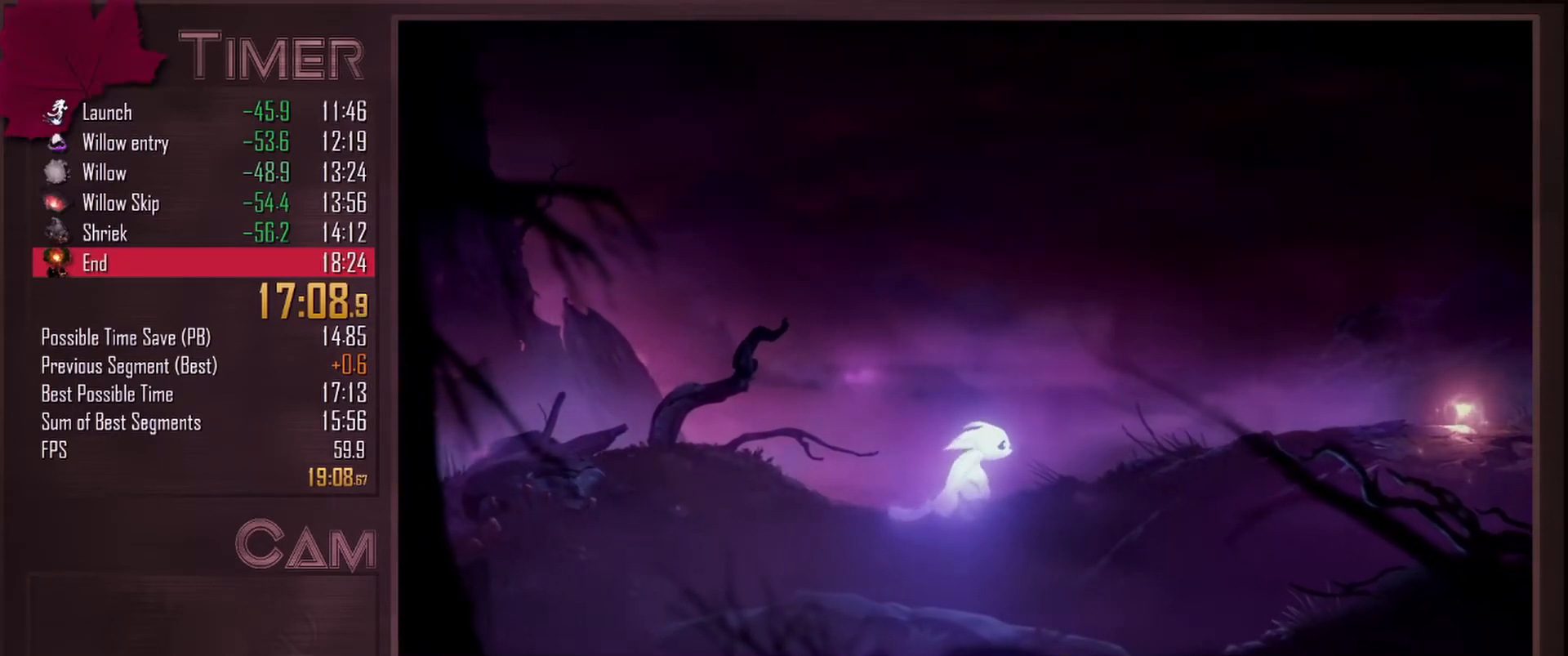
{"keys": ["d"], "mouse": [], "events": []}
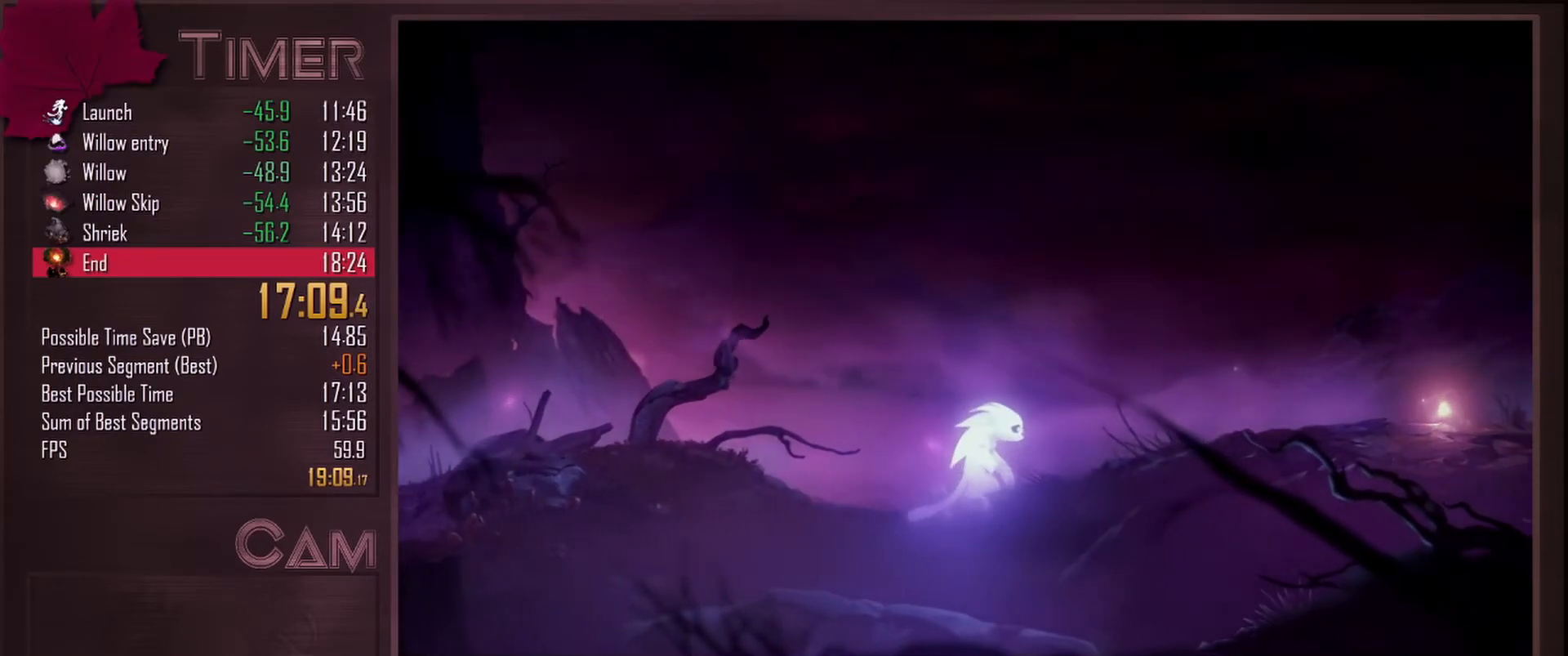
{"keys": ["d"], "mouse": [], "events": []}
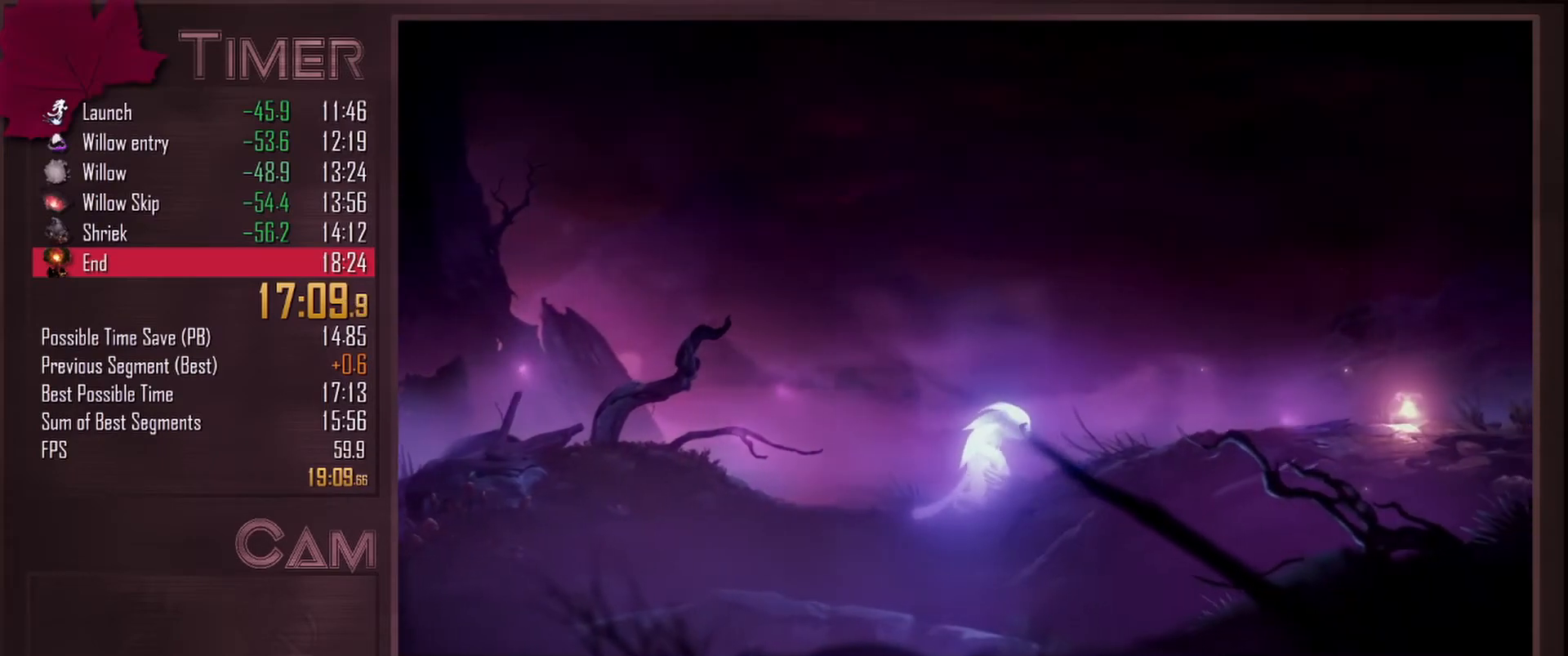
{"keys": ["d"], "mouse": [], "events": []}
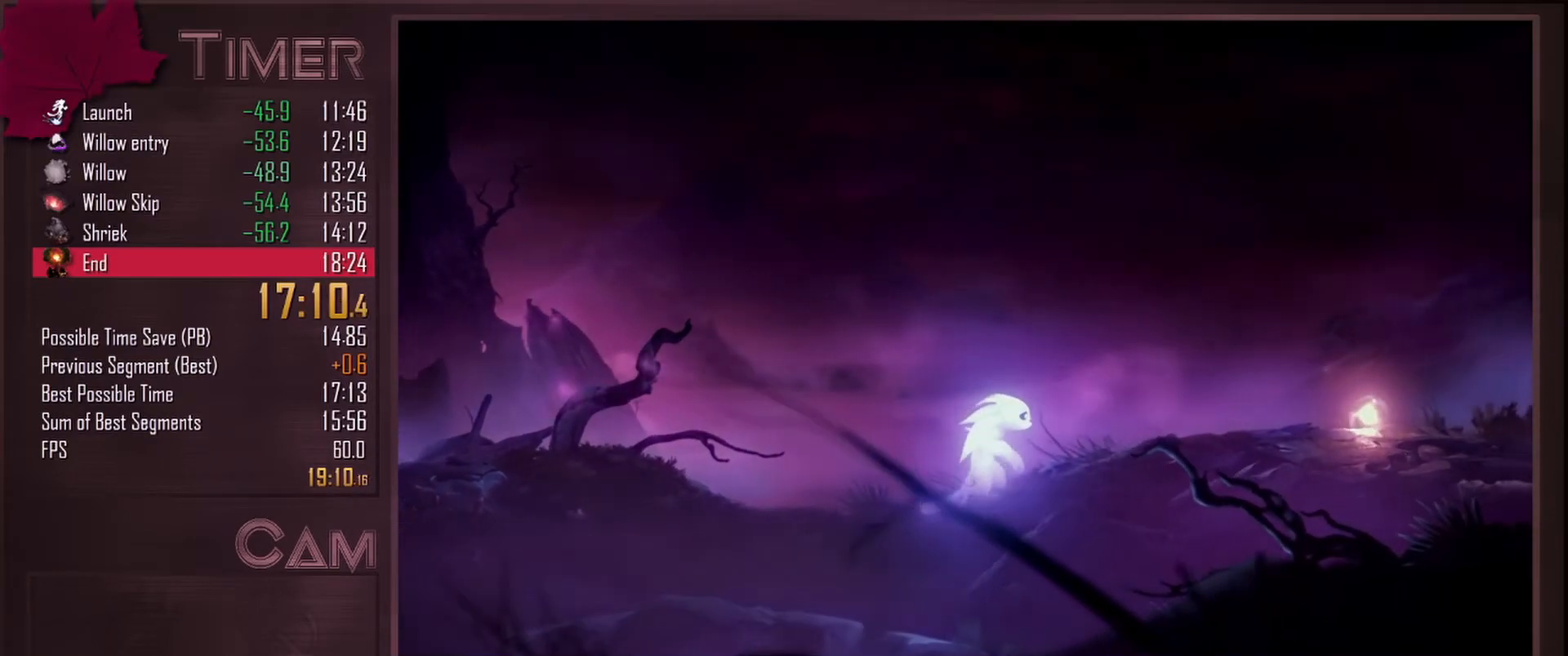
{"keys": ["d"], "mouse": [], "events": []}
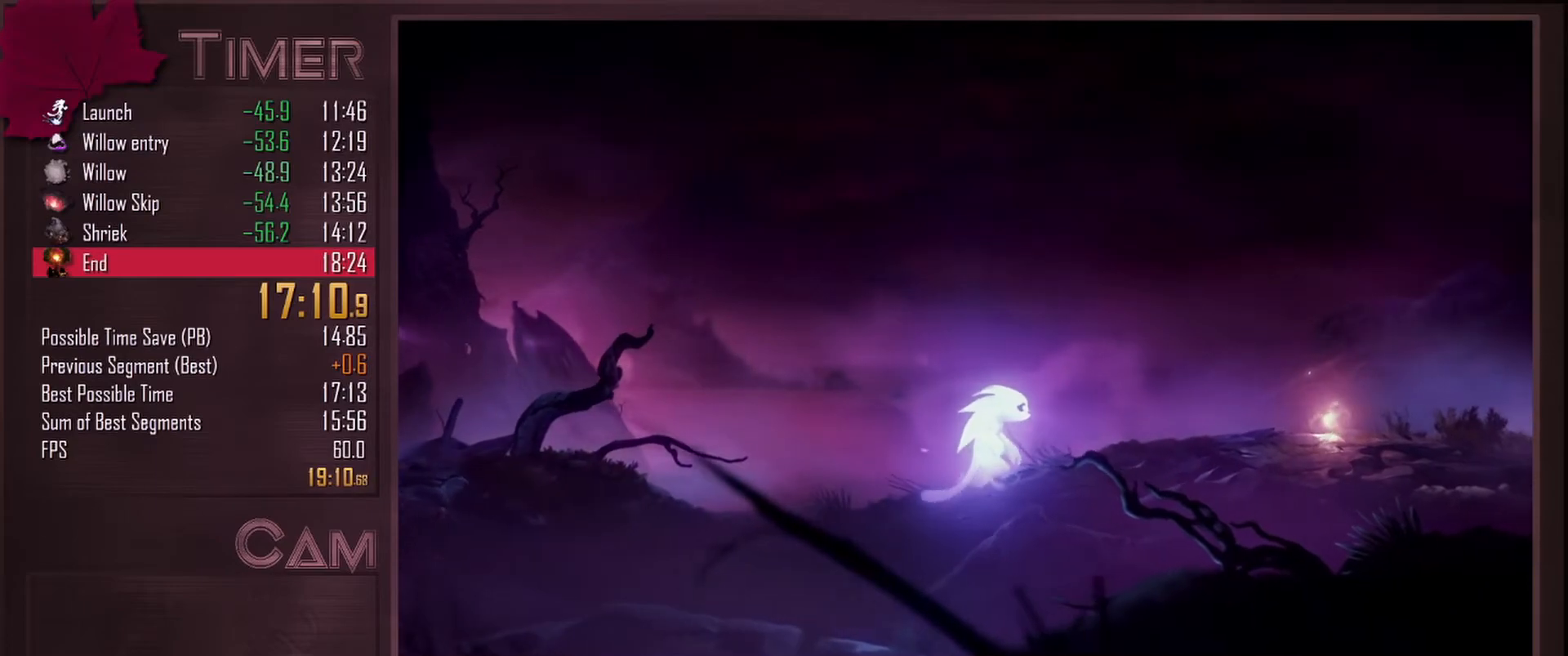
{"keys": ["d"], "mouse": [], "events": []}
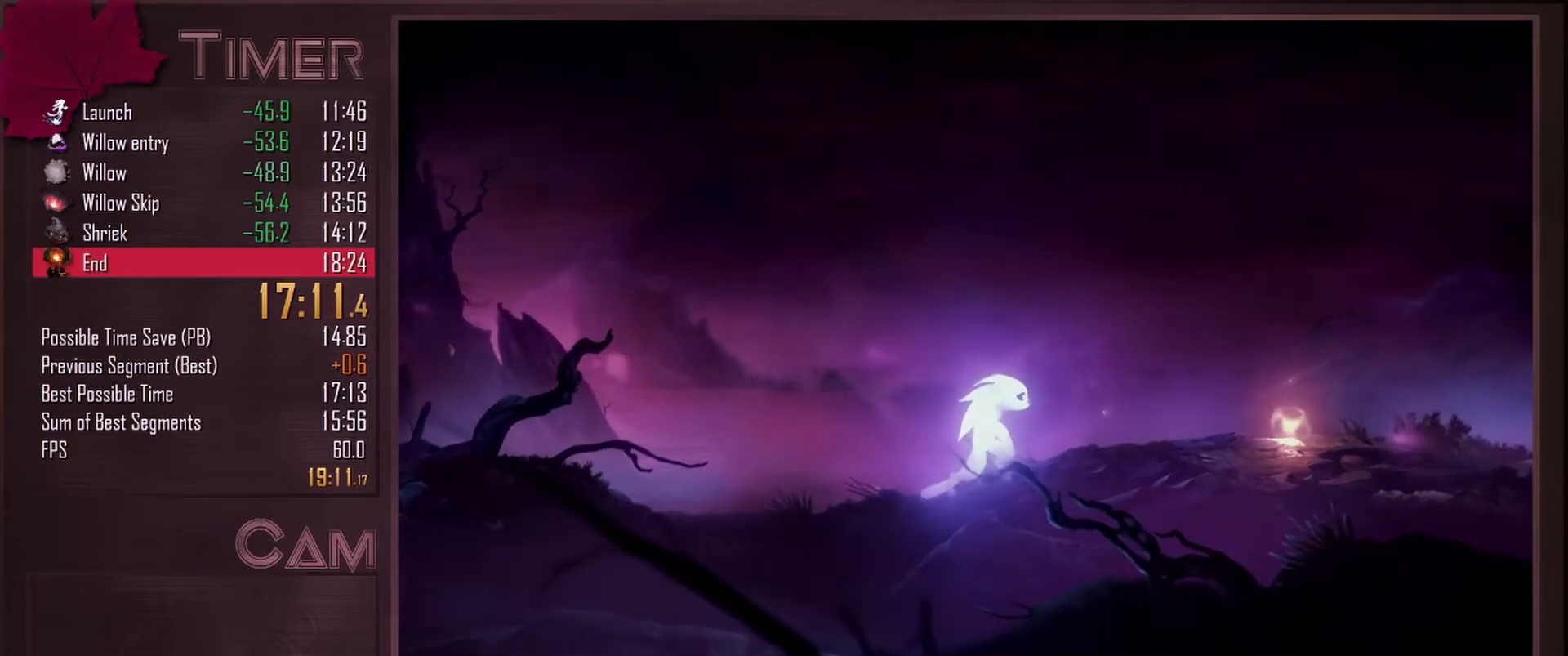
{"keys": ["d"], "mouse": [], "events": []}
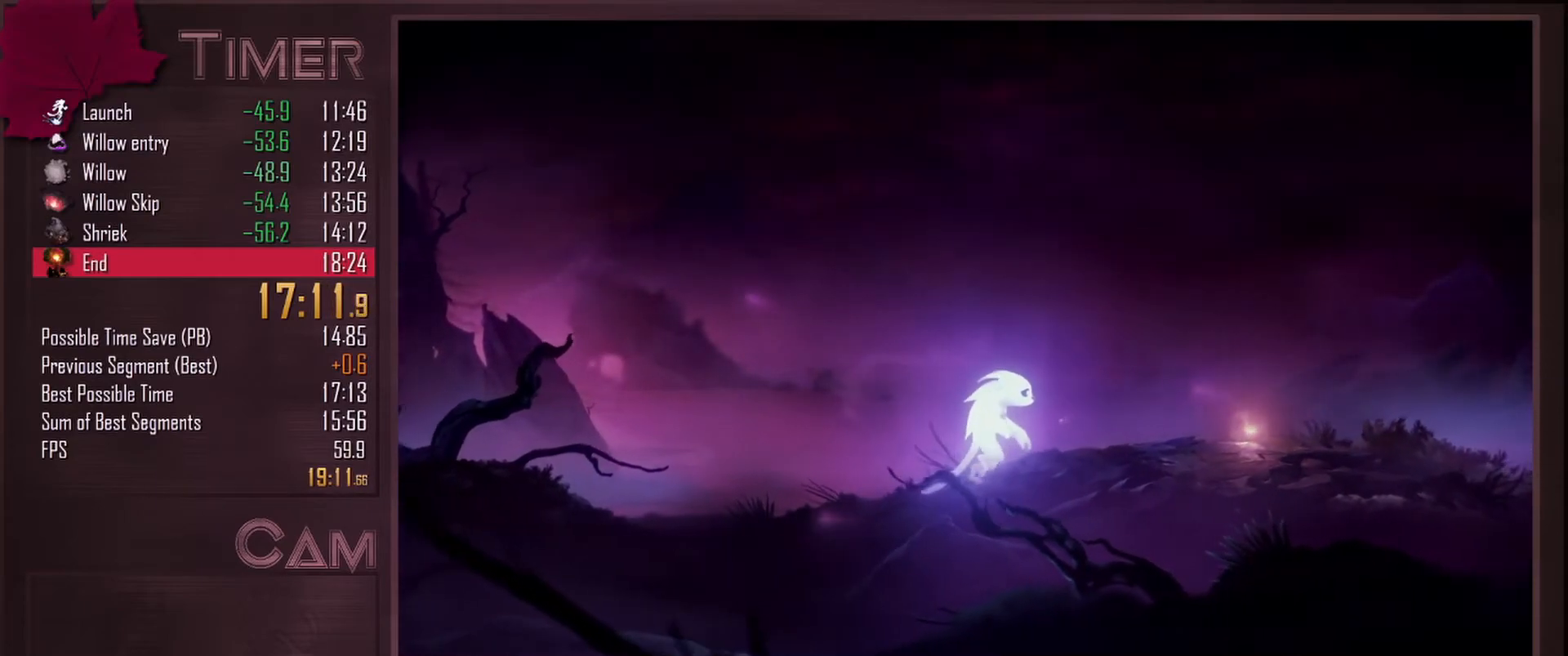
{"keys": ["d"], "mouse": [], "events": []}
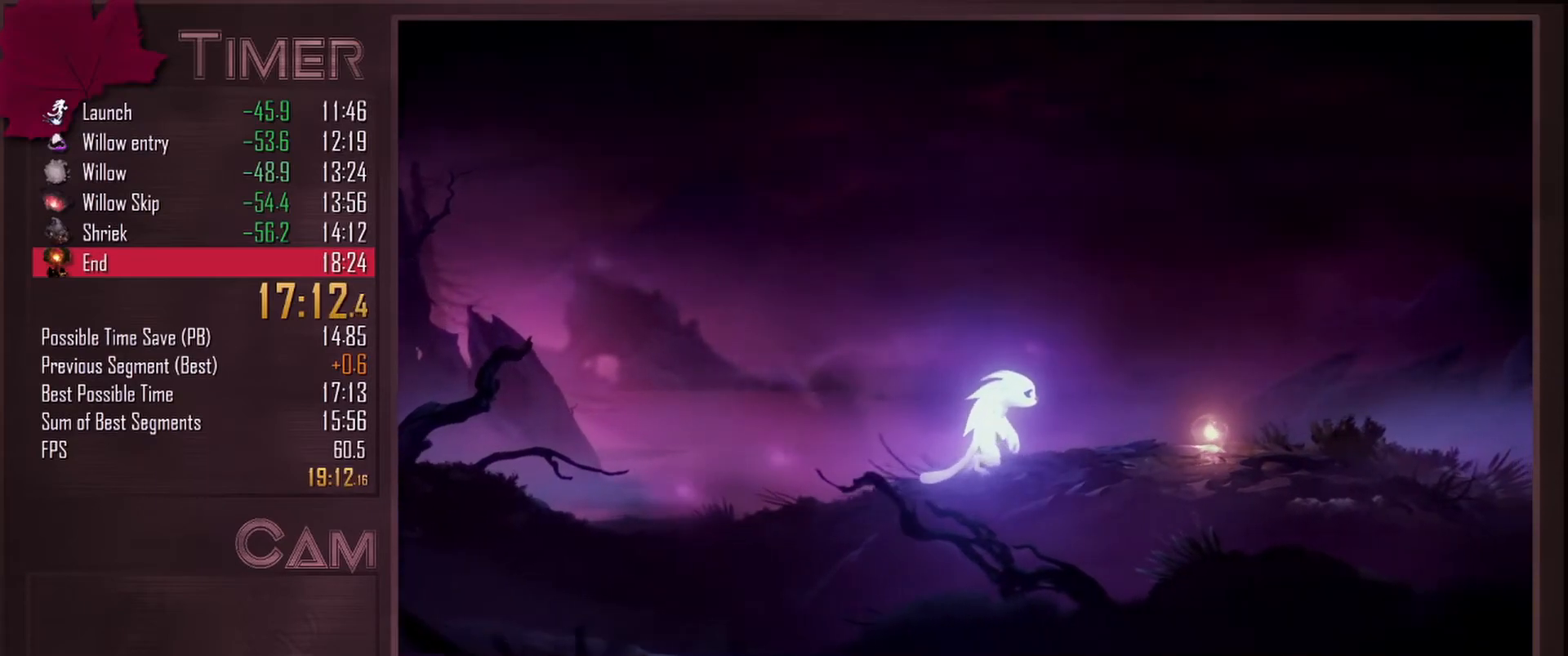
{"keys": ["d"], "mouse": [], "events": []}
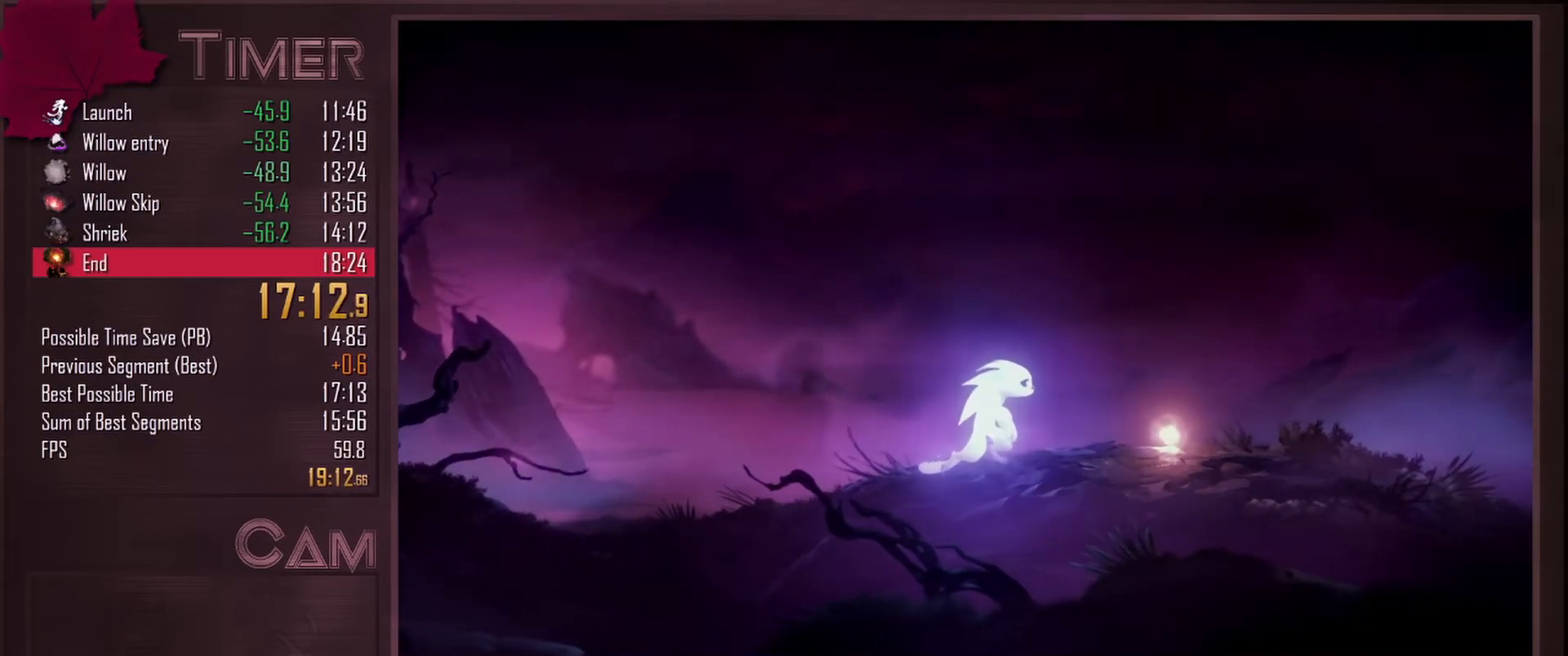
{"keys": ["d"], "mouse": [], "events": []}
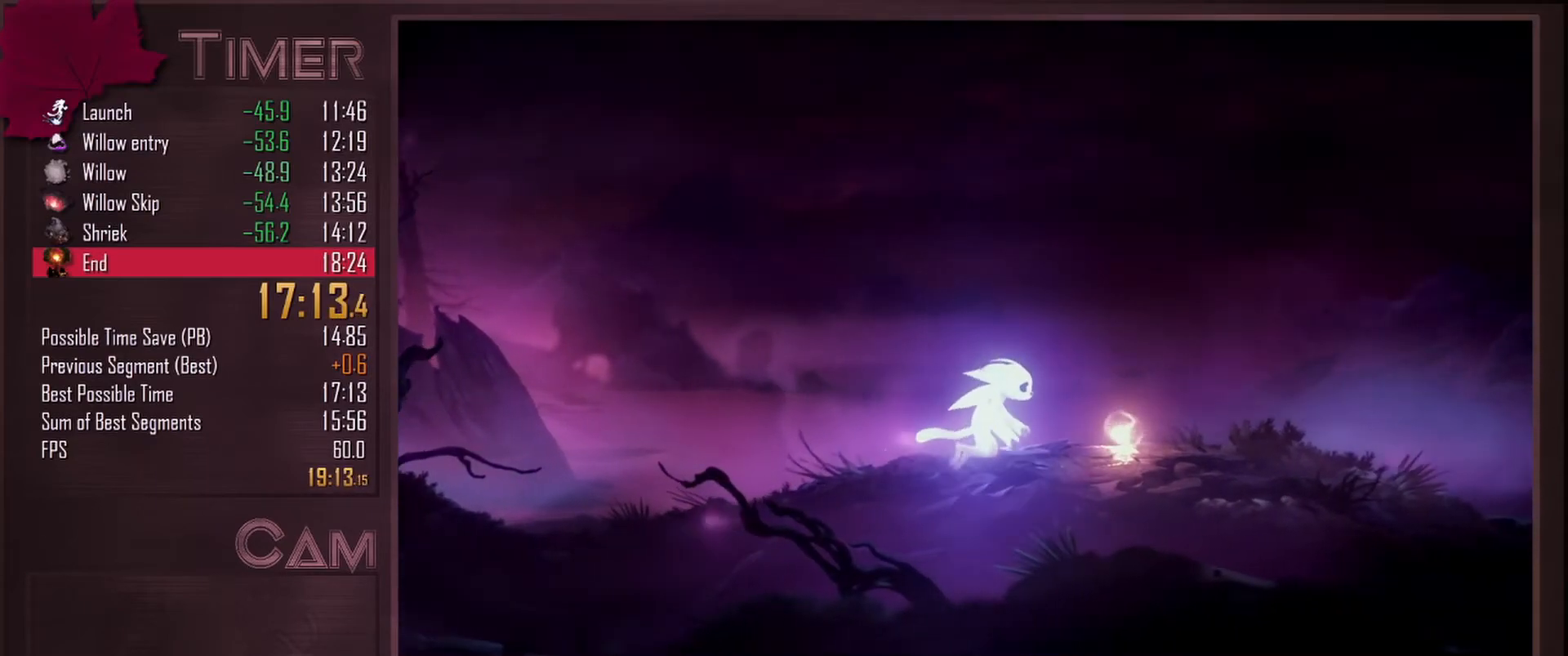
{"keys": ["d"], "mouse": [], "events": []}
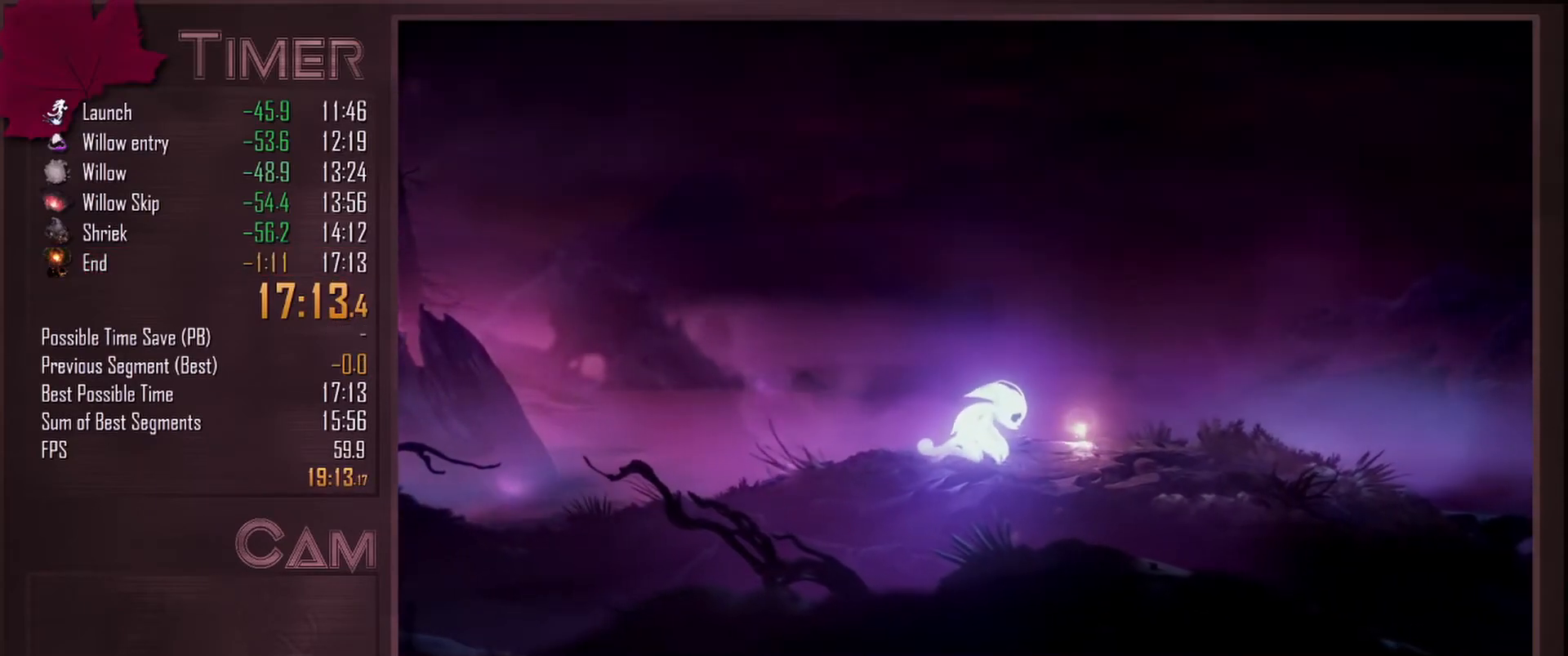
{"keys": ["d"], "mouse": [], "events": []}
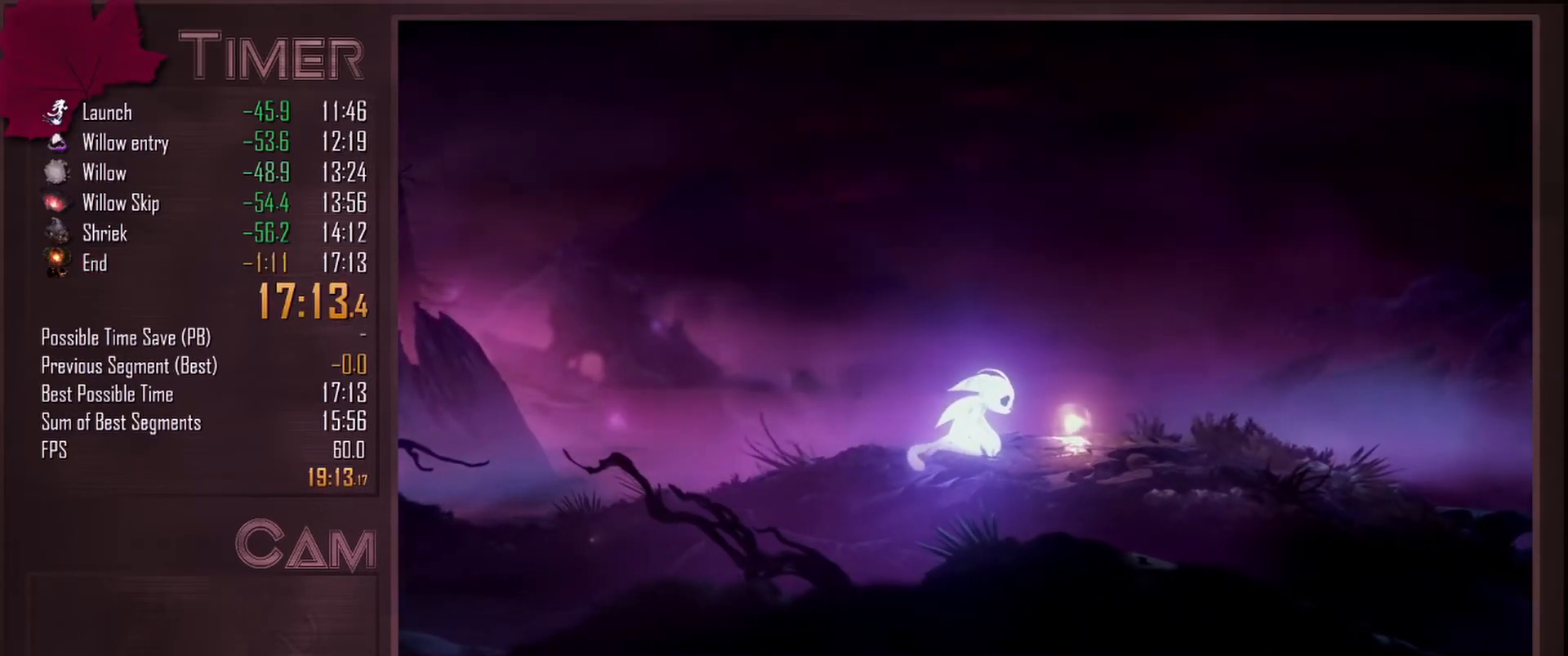
{"keys": ["d"], "mouse": [], "events": []}
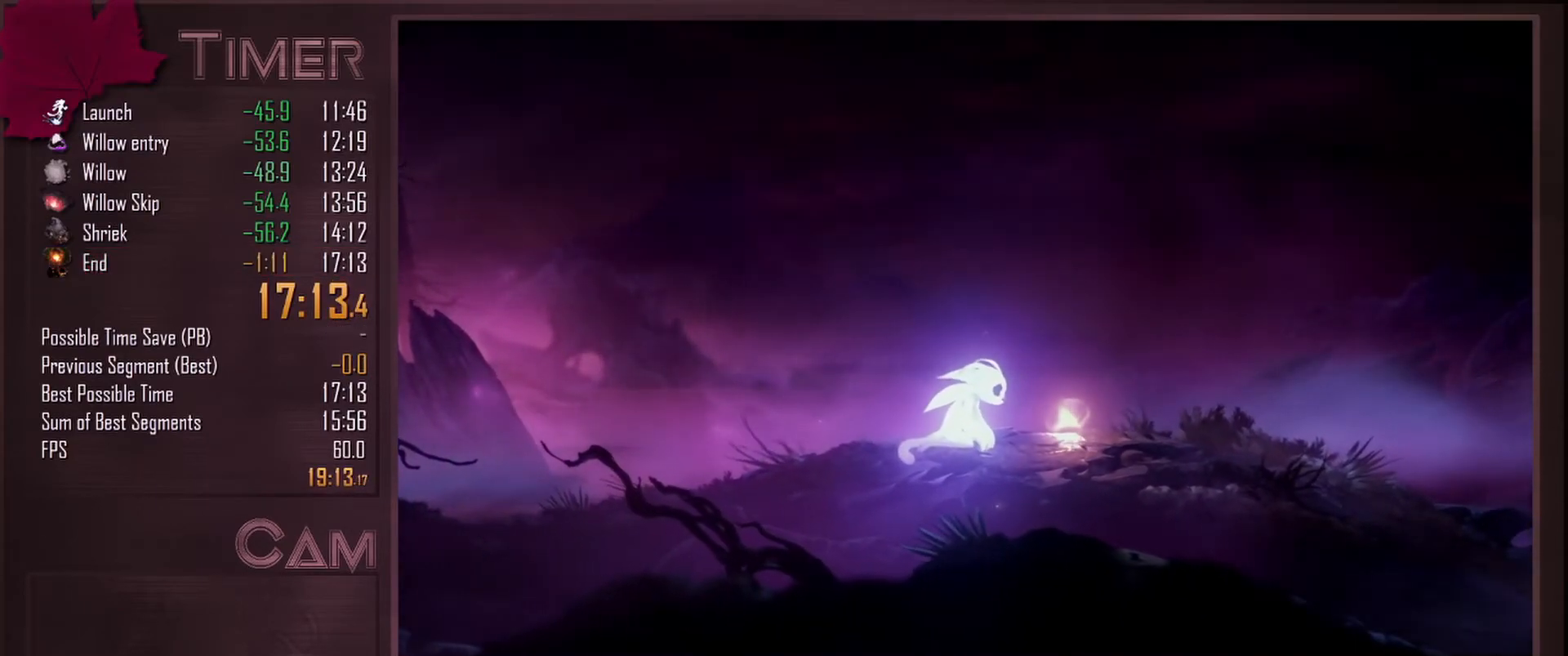
{"keys": ["d"], "mouse": [], "events": []}
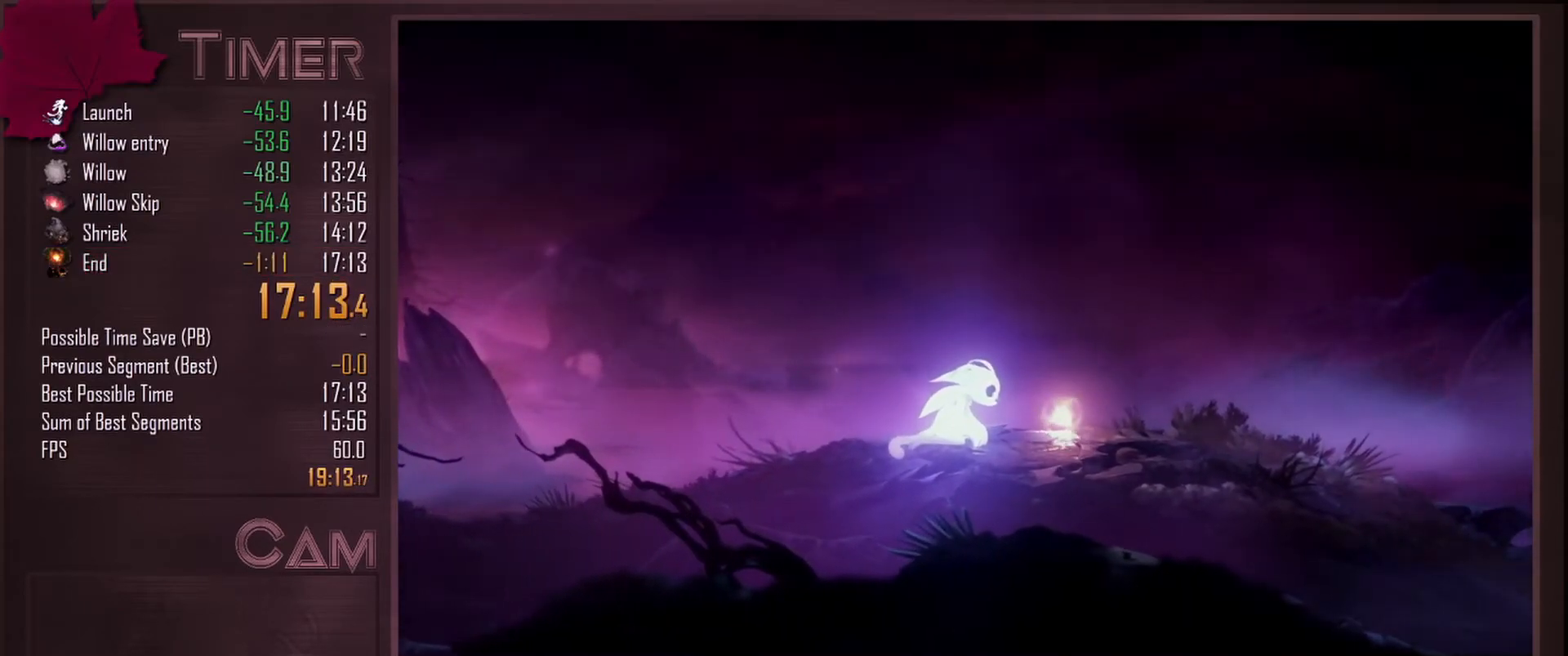
{"keys": [], "mouse": [], "events": [[117, "d", "up"]]}